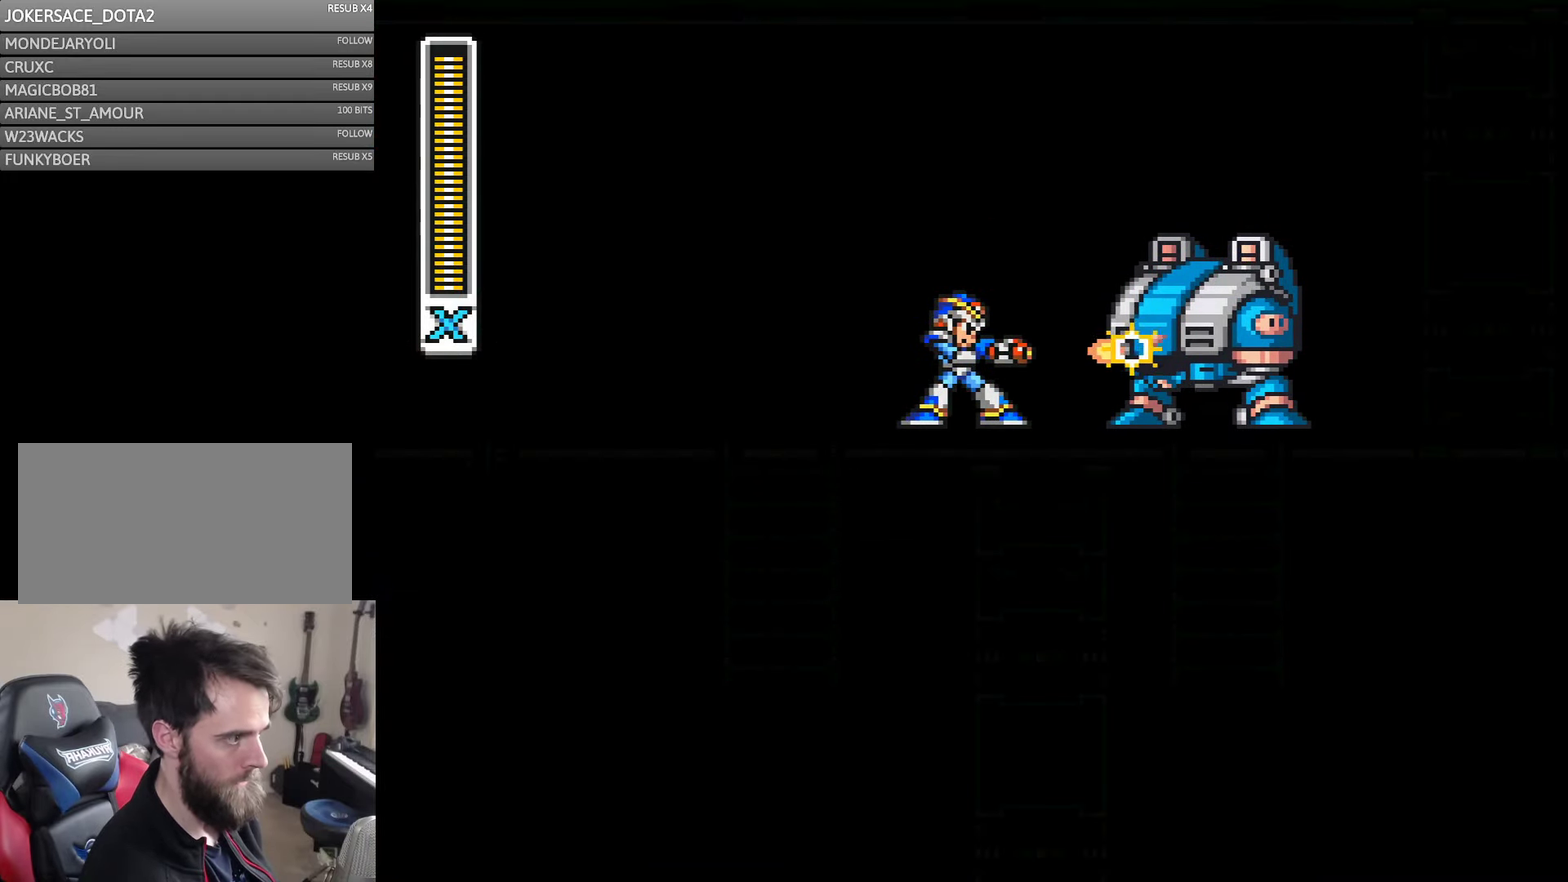
Gameplay with a controller (Nintendo layout); each line is a JSON object with the inputs held at the frame after it. "events" lists button and stick changes between this image and that frame as [ms after this image, input, new state], when the widget could be followed in between. Not read: B L3 R3 Y.
{"buttons": [], "events": []}
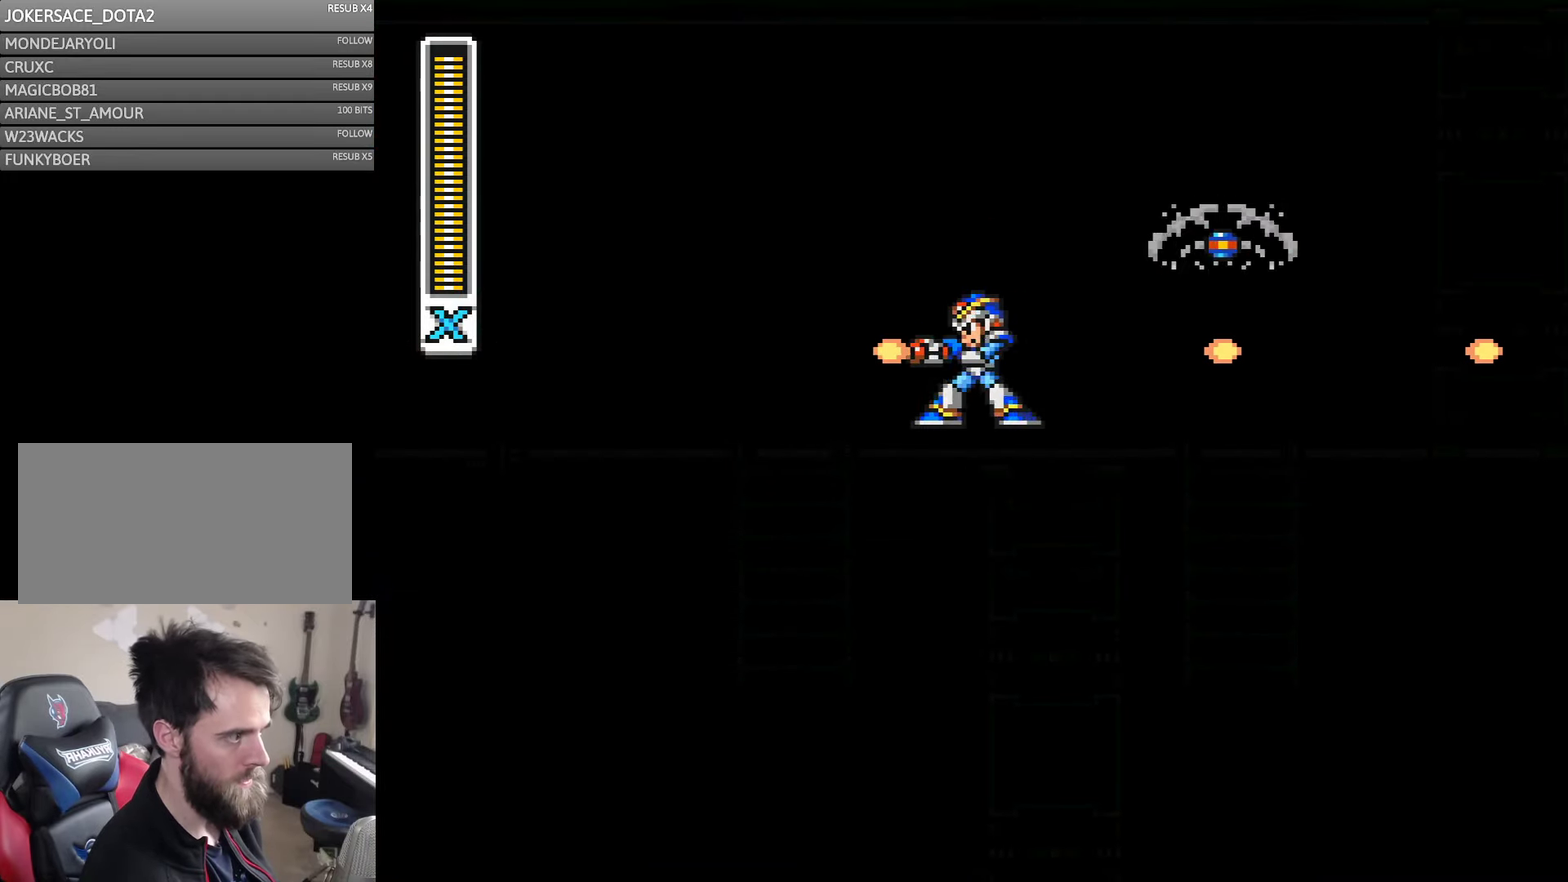
{"buttons": ["DPAD_LEFT"], "events": [[100, "DPAD_LEFT", "down"]]}
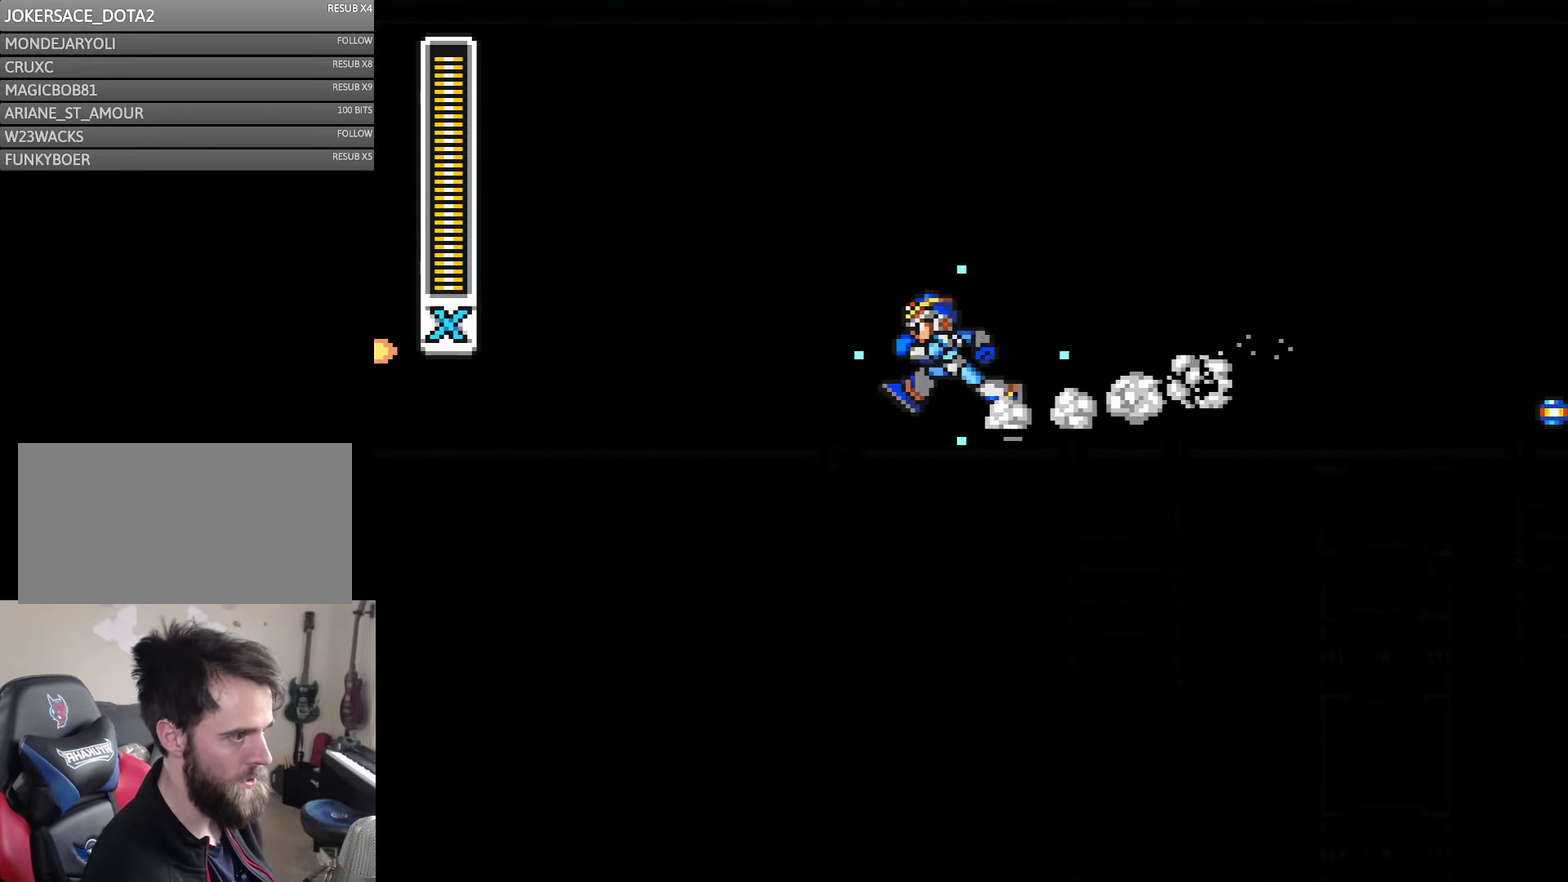
{"buttons": ["DPAD_LEFT"], "events": []}
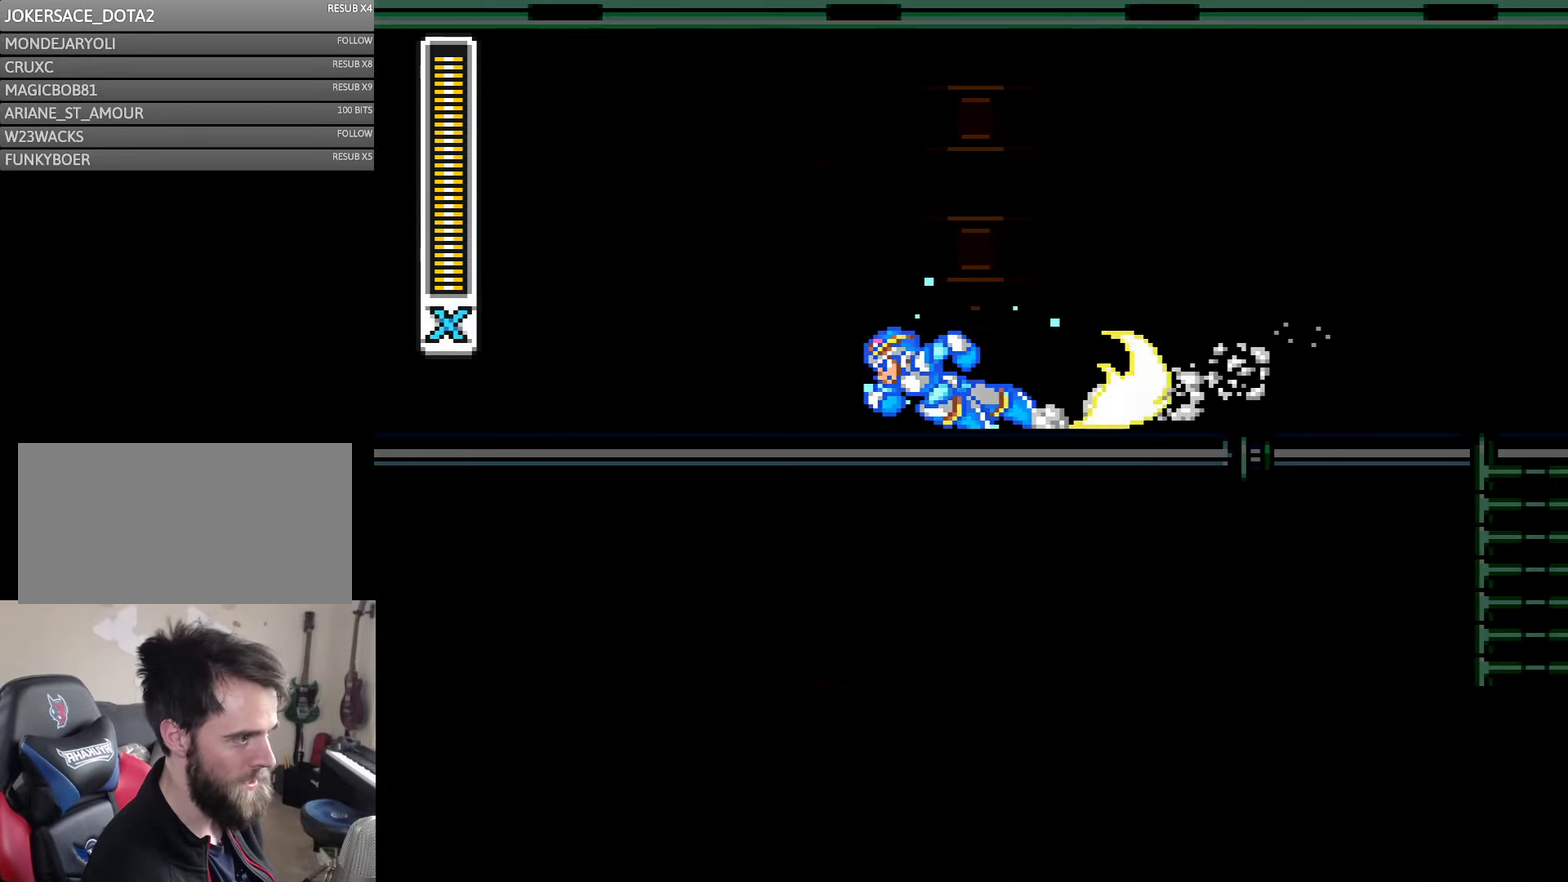
{"buttons": ["DPAD_LEFT"], "events": []}
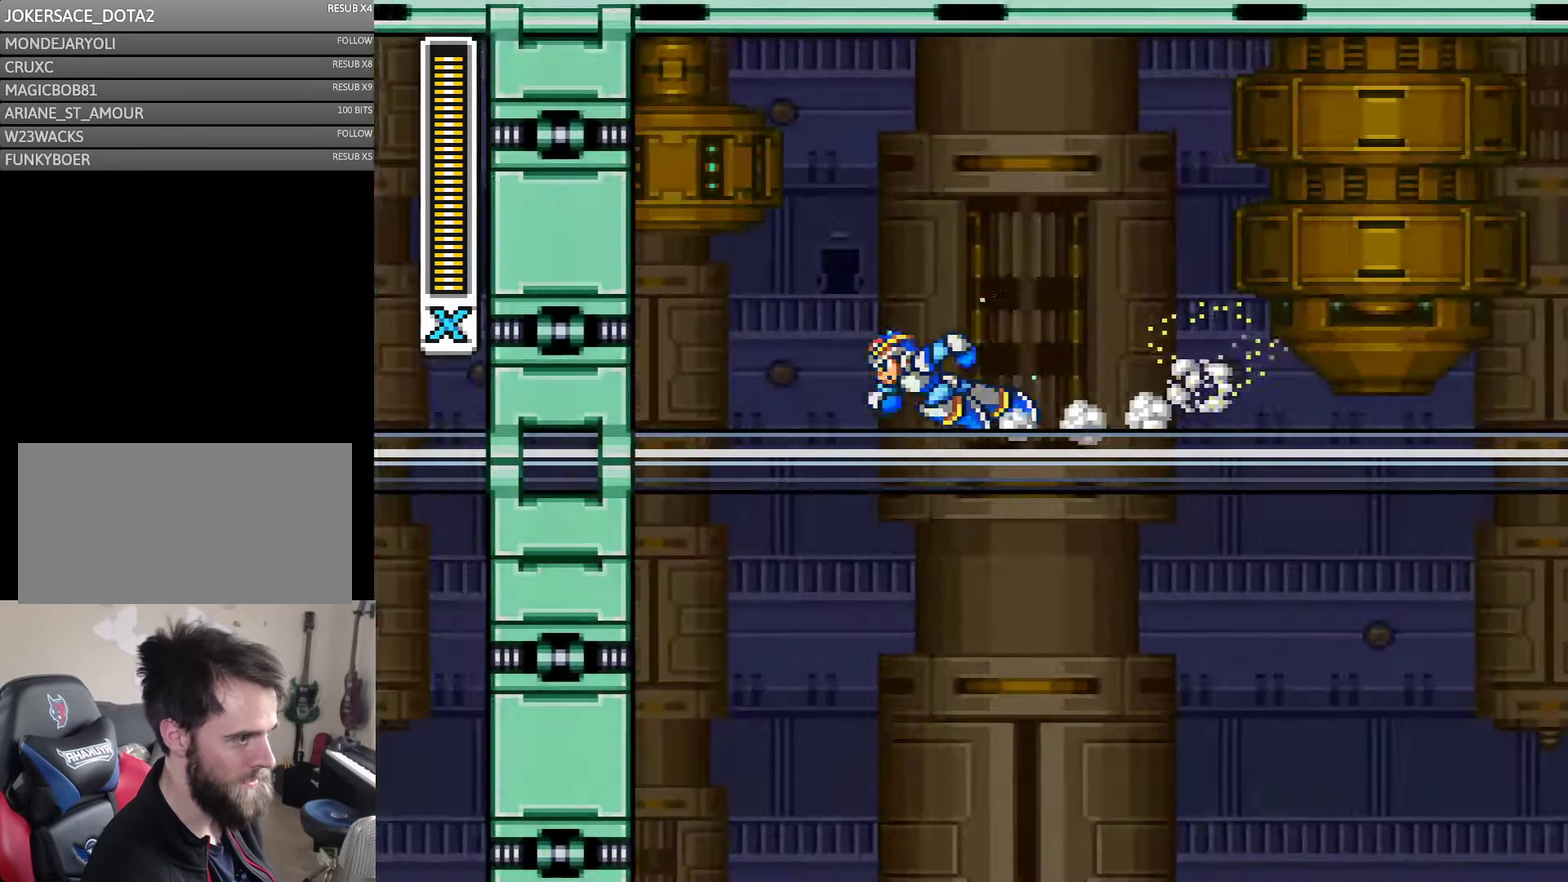
{"buttons": ["DPAD_LEFT"], "events": []}
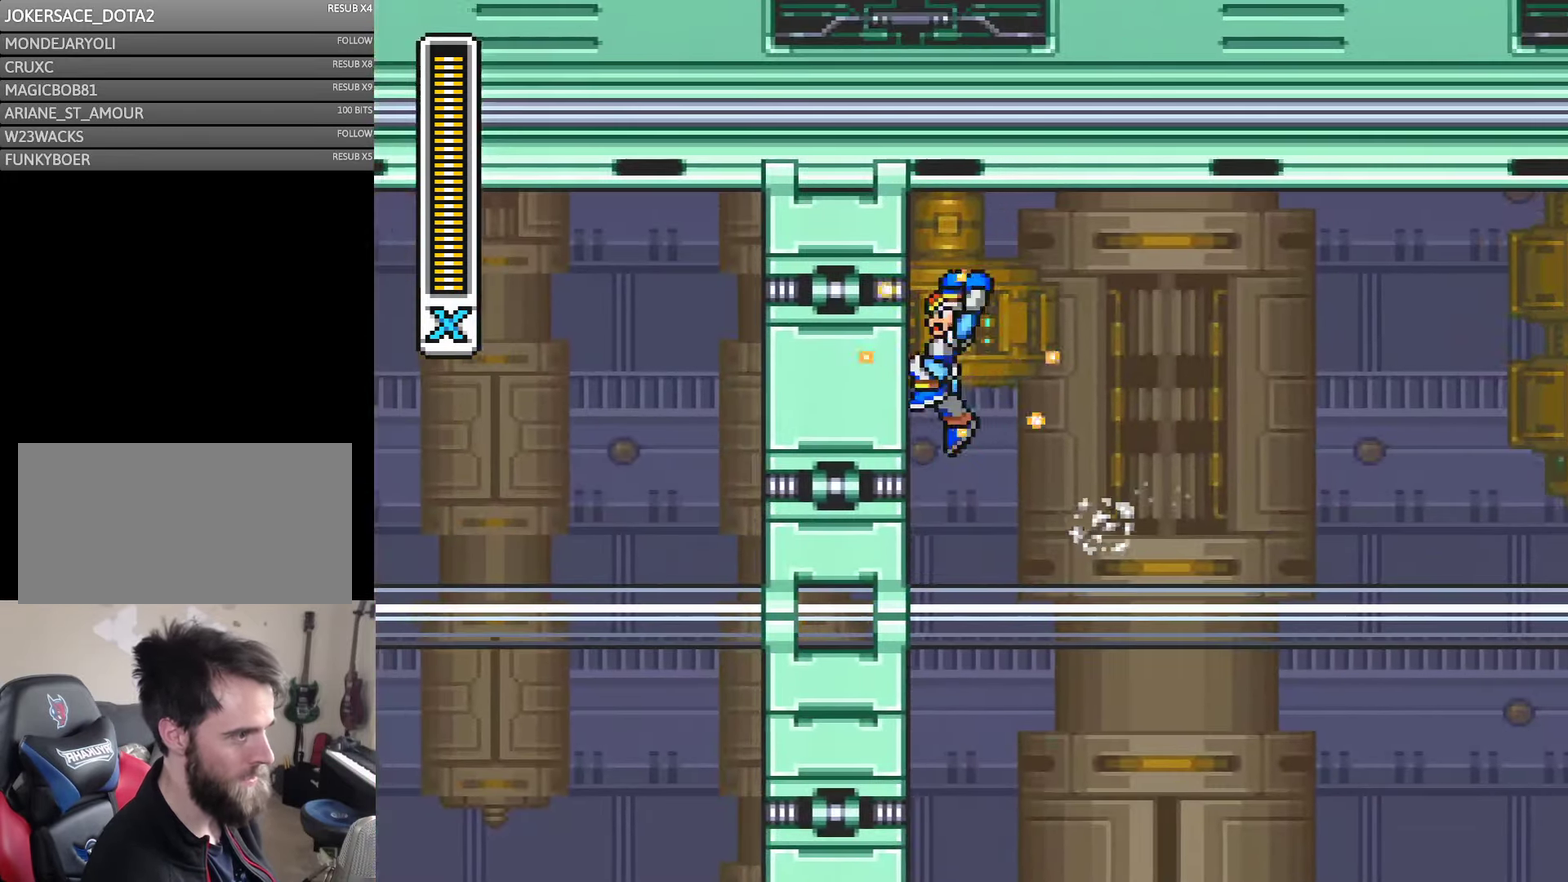
{"buttons": ["DPAD_RIGHT"], "events": [[350, "DPAD_LEFT", "up"], [384, "DPAD_RIGHT", "down"]]}
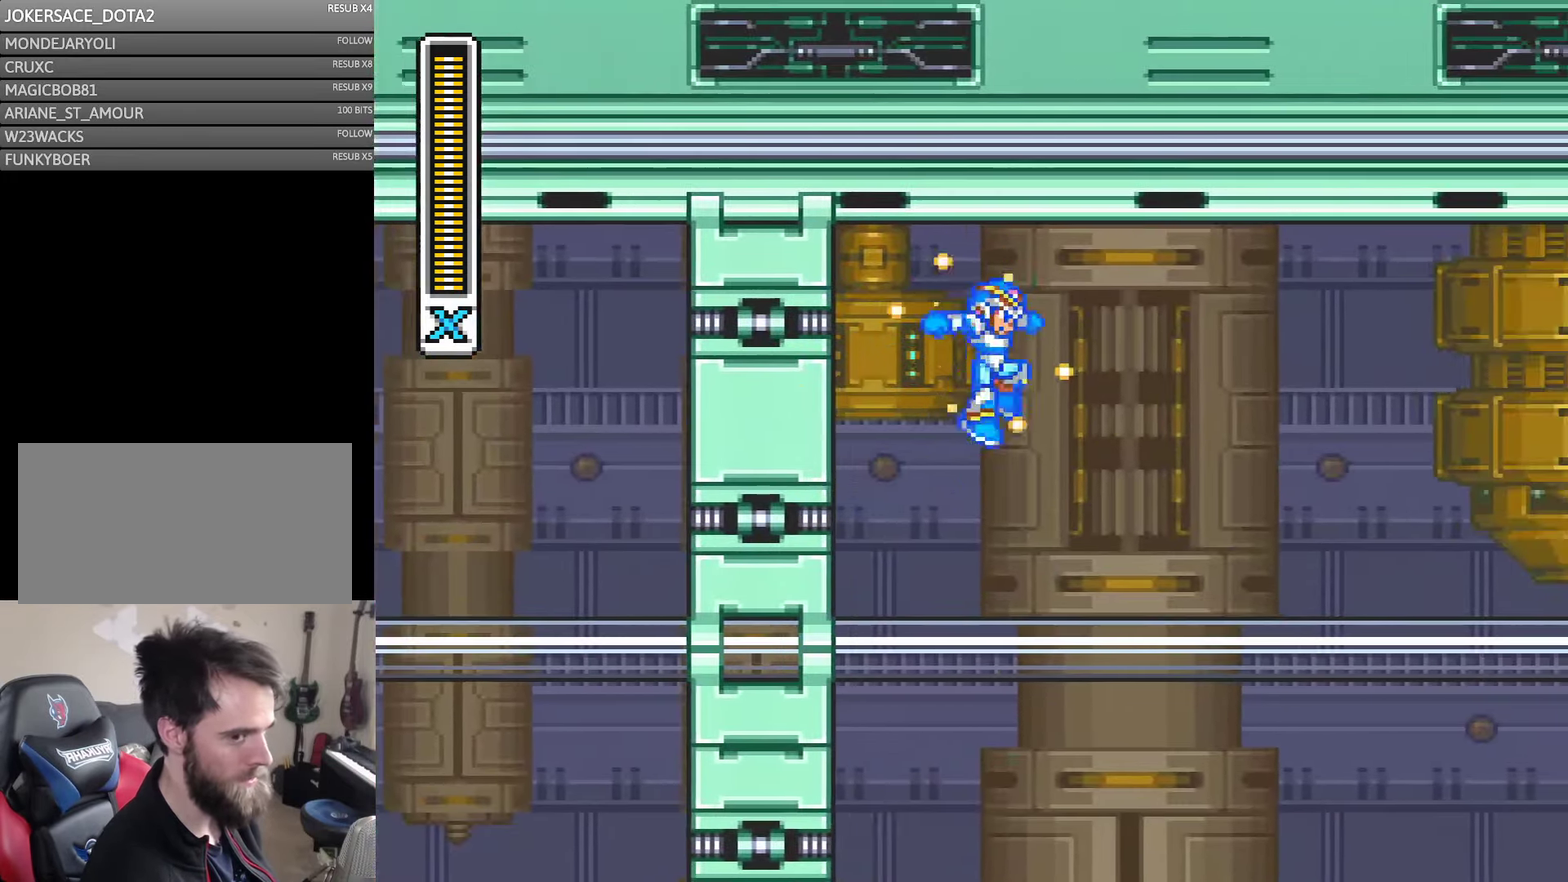
{"buttons": ["DPAD_RIGHT"], "events": []}
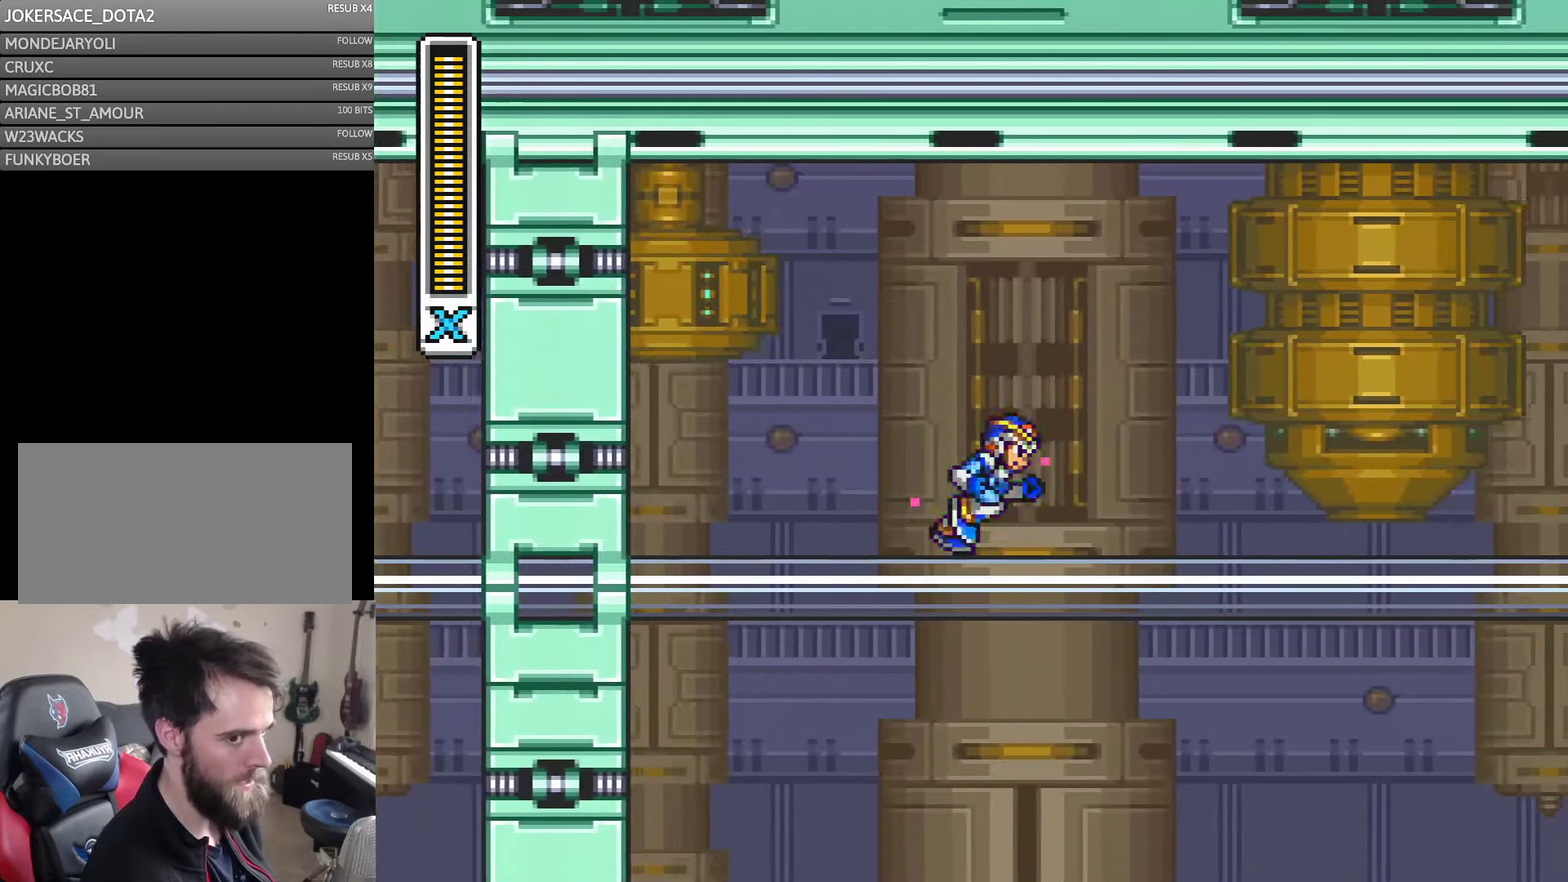
{"buttons": ["DPAD_RIGHT"], "events": []}
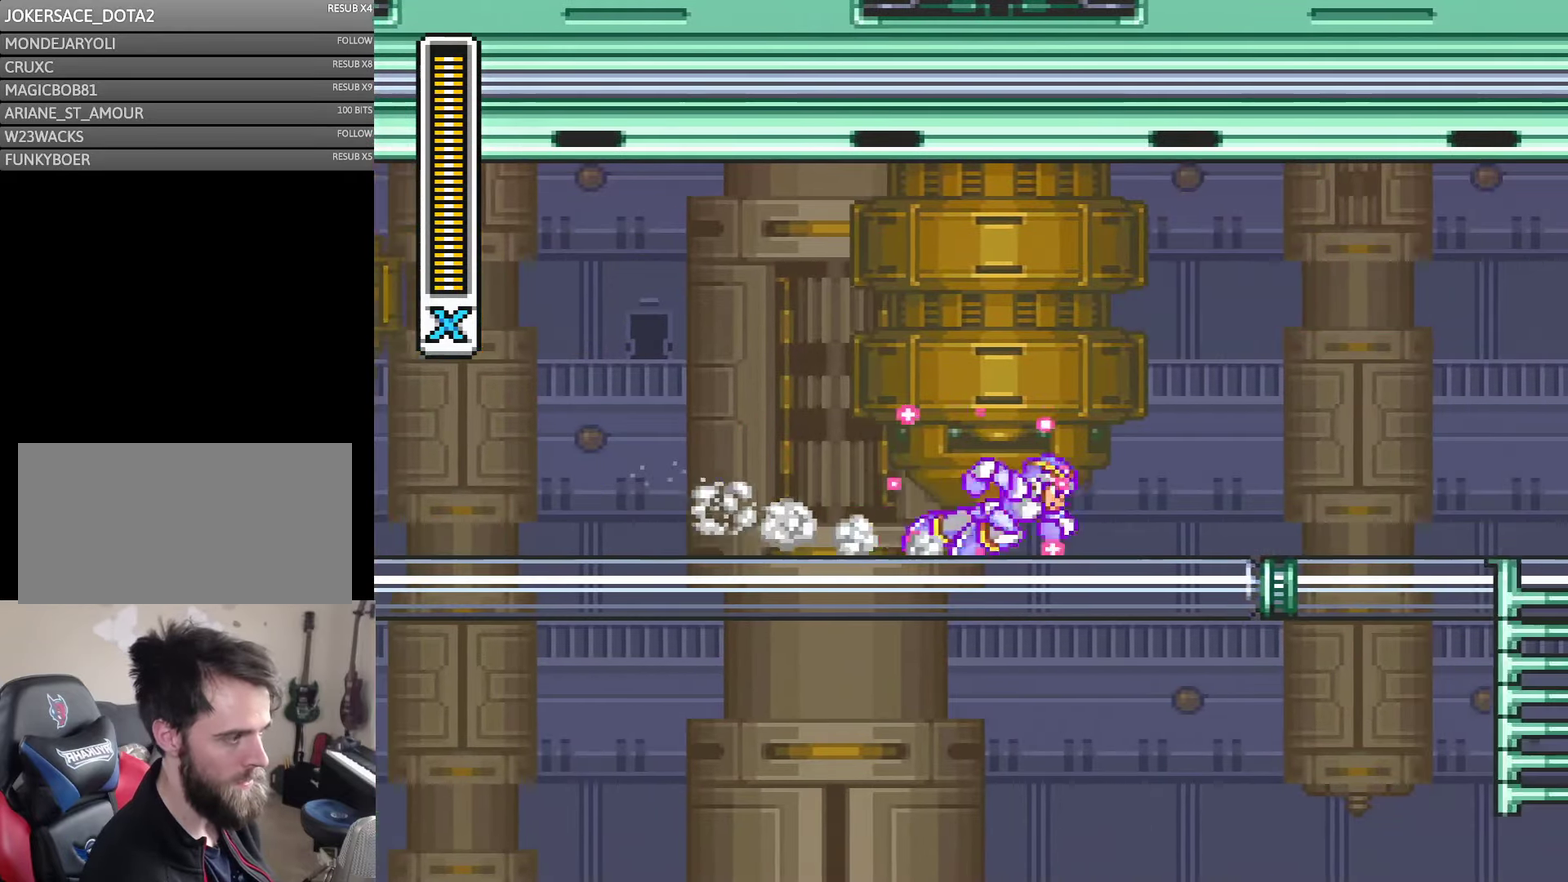
{"buttons": ["DPAD_RIGHT"], "events": []}
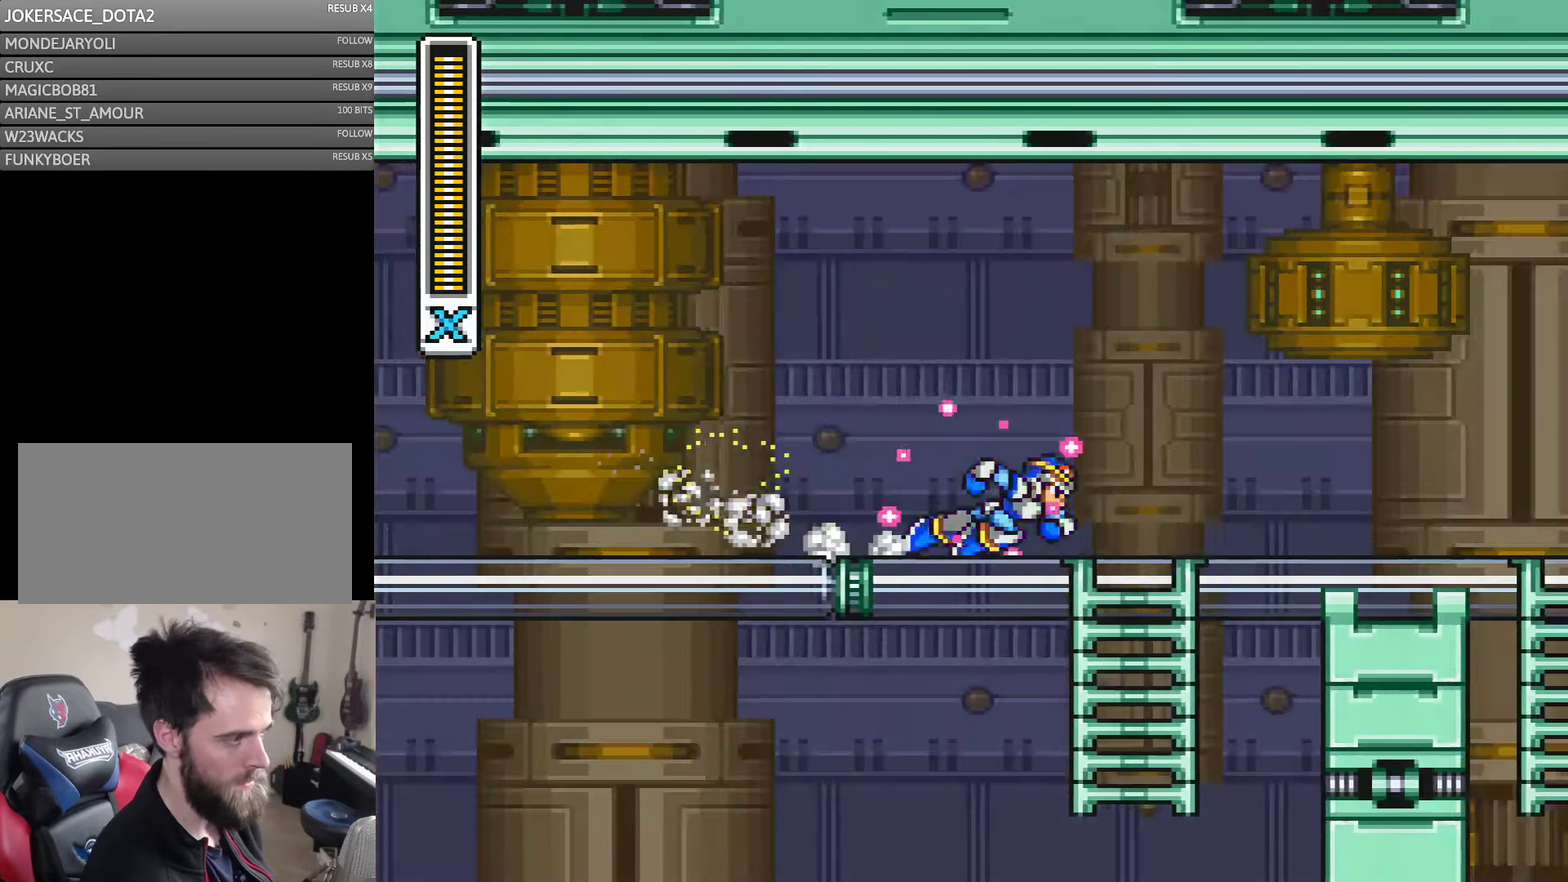
{"buttons": ["DPAD_DOWN"], "events": [[250, "DPAD_DOWN", "down"], [283, "DPAD_RIGHT", "up"]]}
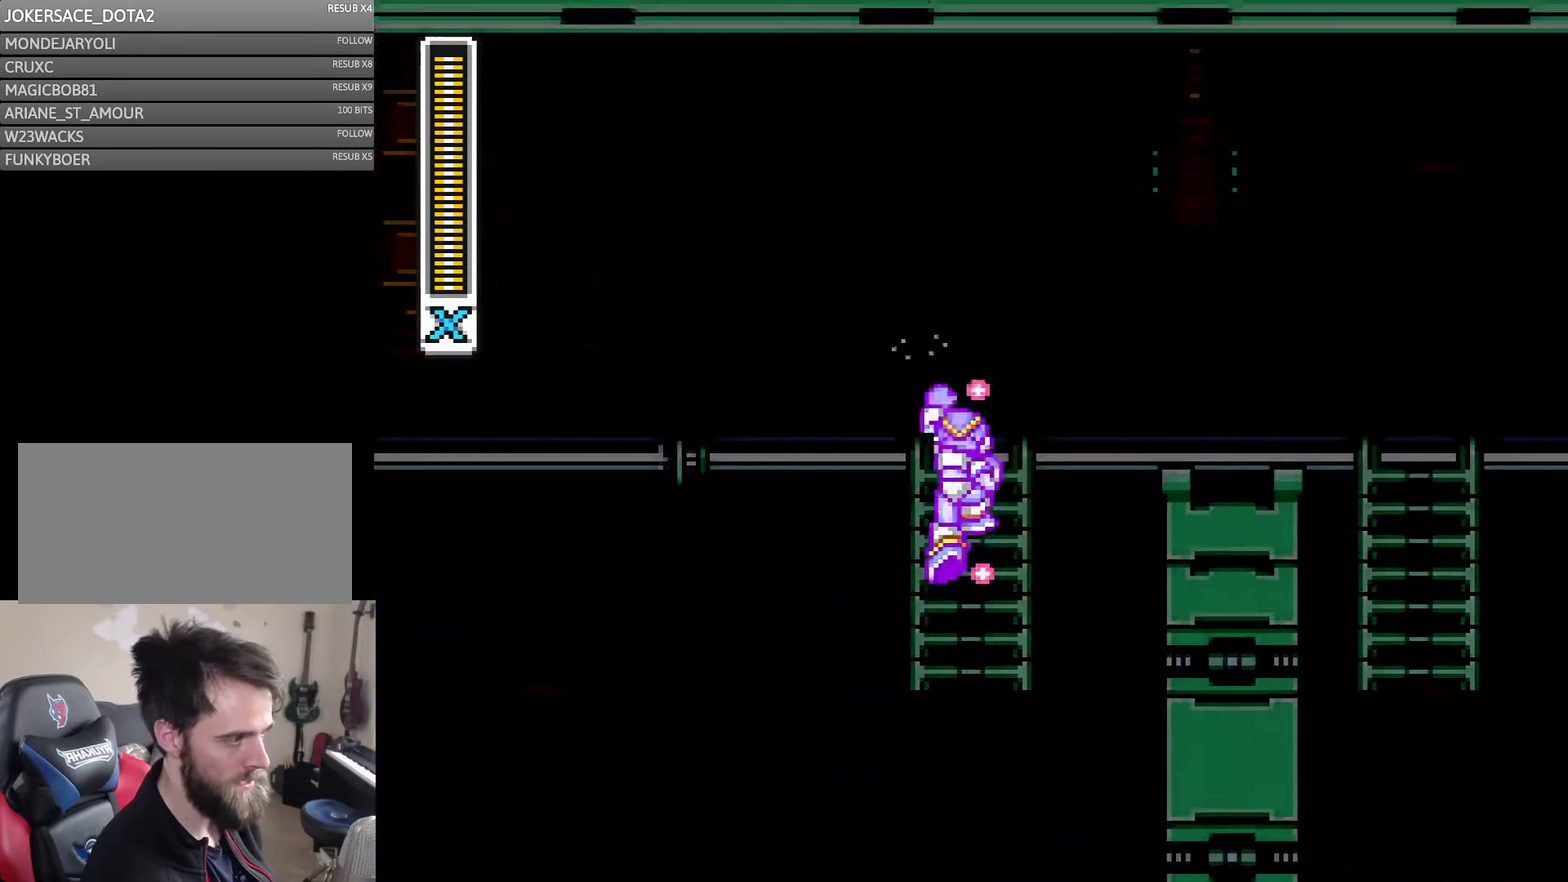
{"buttons": ["DPAD_DOWN"], "events": []}
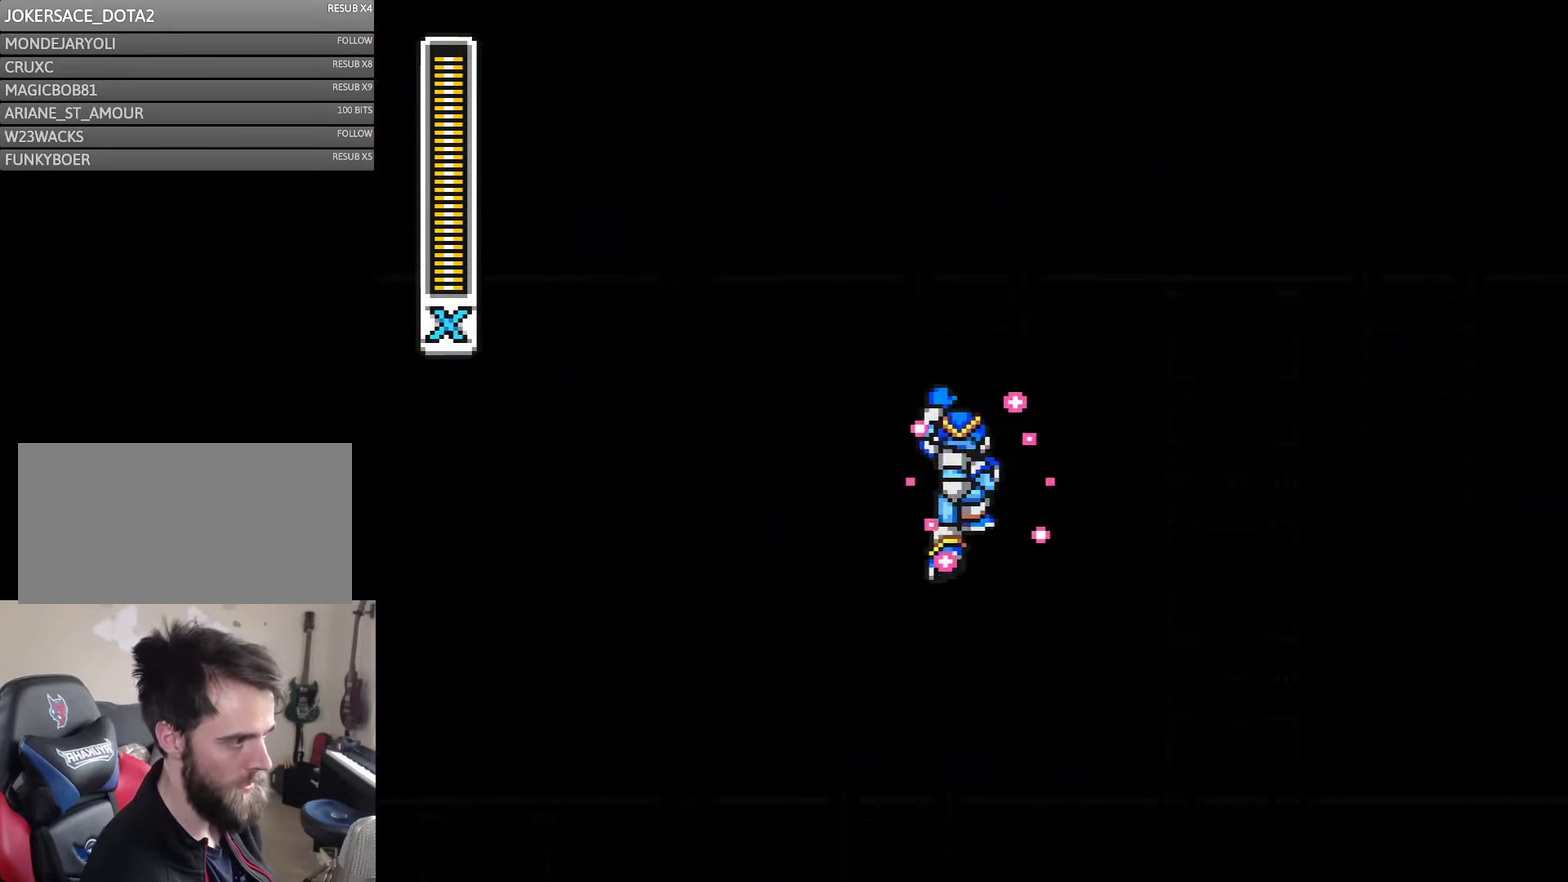
{"buttons": ["DPAD_LEFT"], "events": [[150, "DPAD_LEFT", "down"], [283, "DPAD_DOWN", "up"]]}
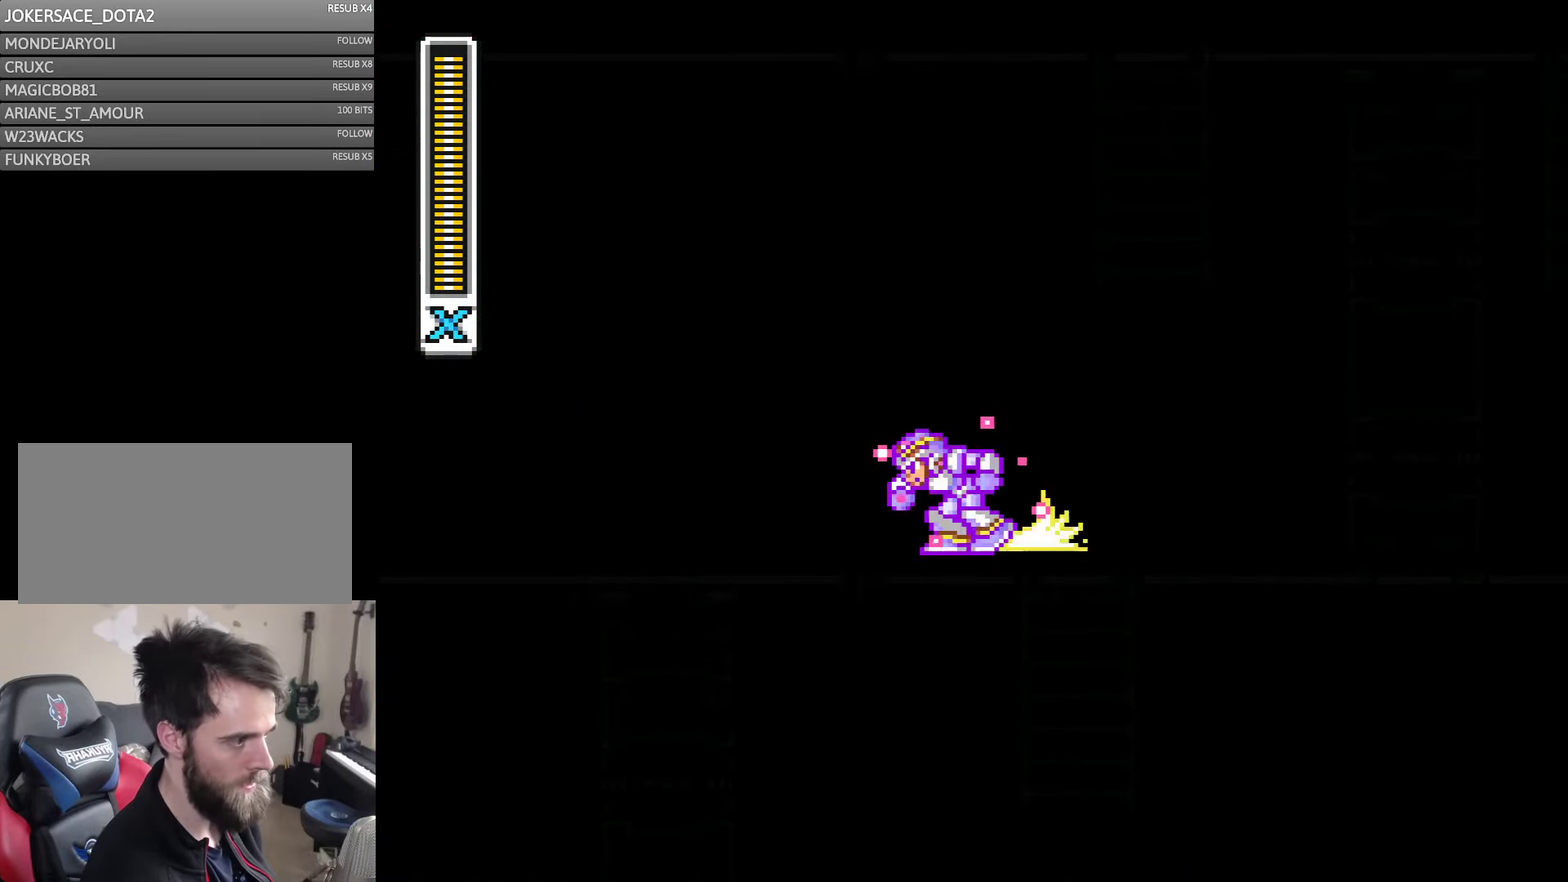
{"buttons": ["DPAD_DOWN", "DPAD_LEFT"], "events": [[416, "DPAD_DOWN", "down"]]}
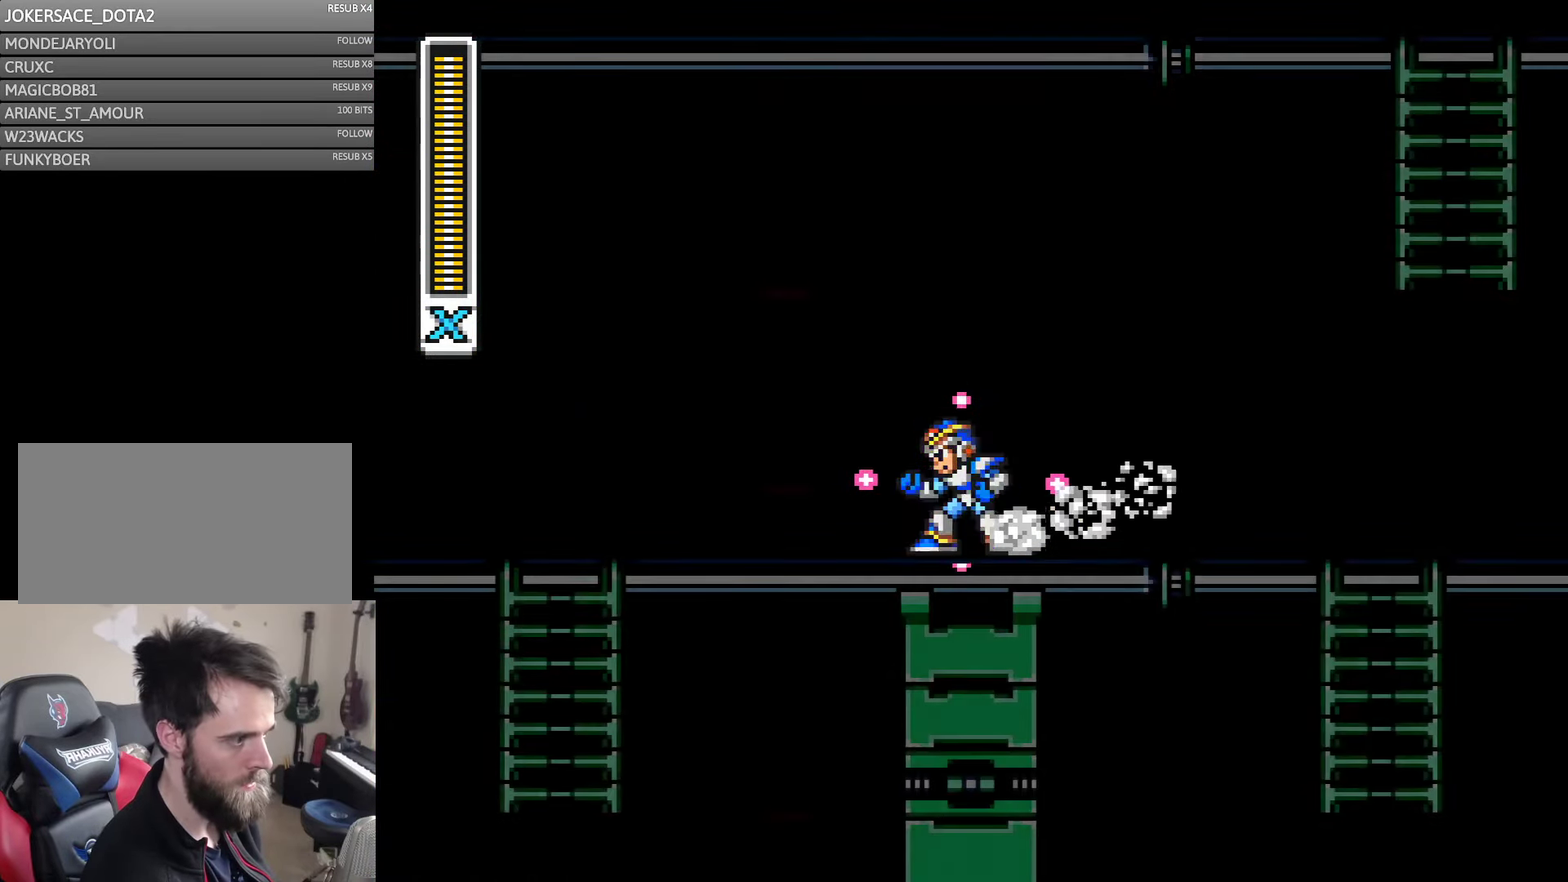
{"buttons": ["DPAD_RIGHT"], "events": [[100, "DPAD_LEFT", "up"], [300, "DPAD_RIGHT", "down"], [383, "DPAD_DOWN", "up"]]}
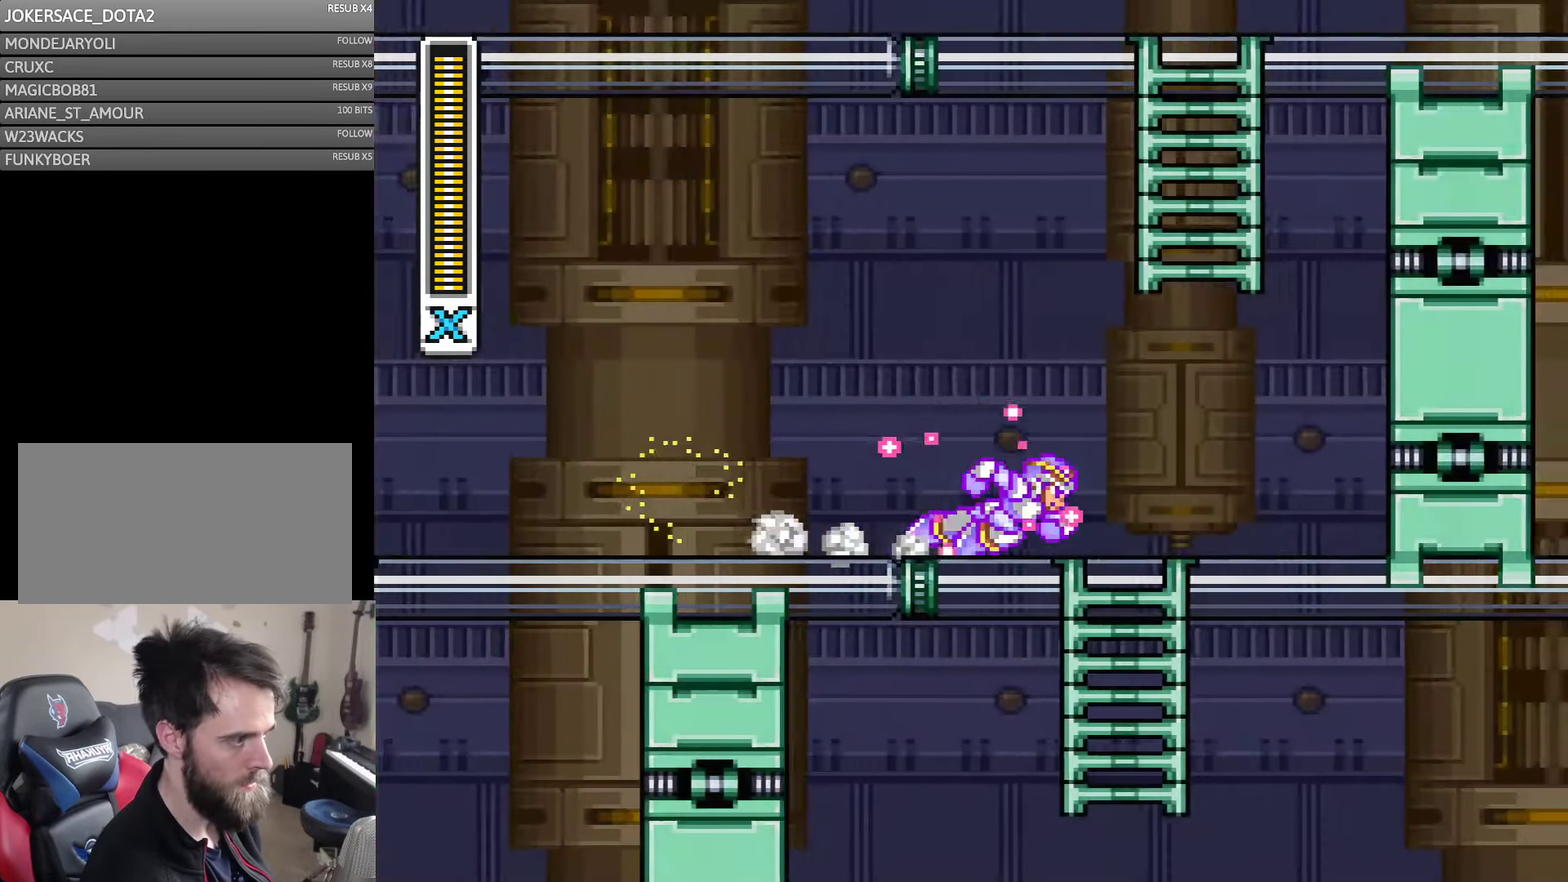
{"buttons": ["DPAD_DOWN"], "events": [[250, "DPAD_DOWN", "down"], [283, "DPAD_RIGHT", "up"]]}
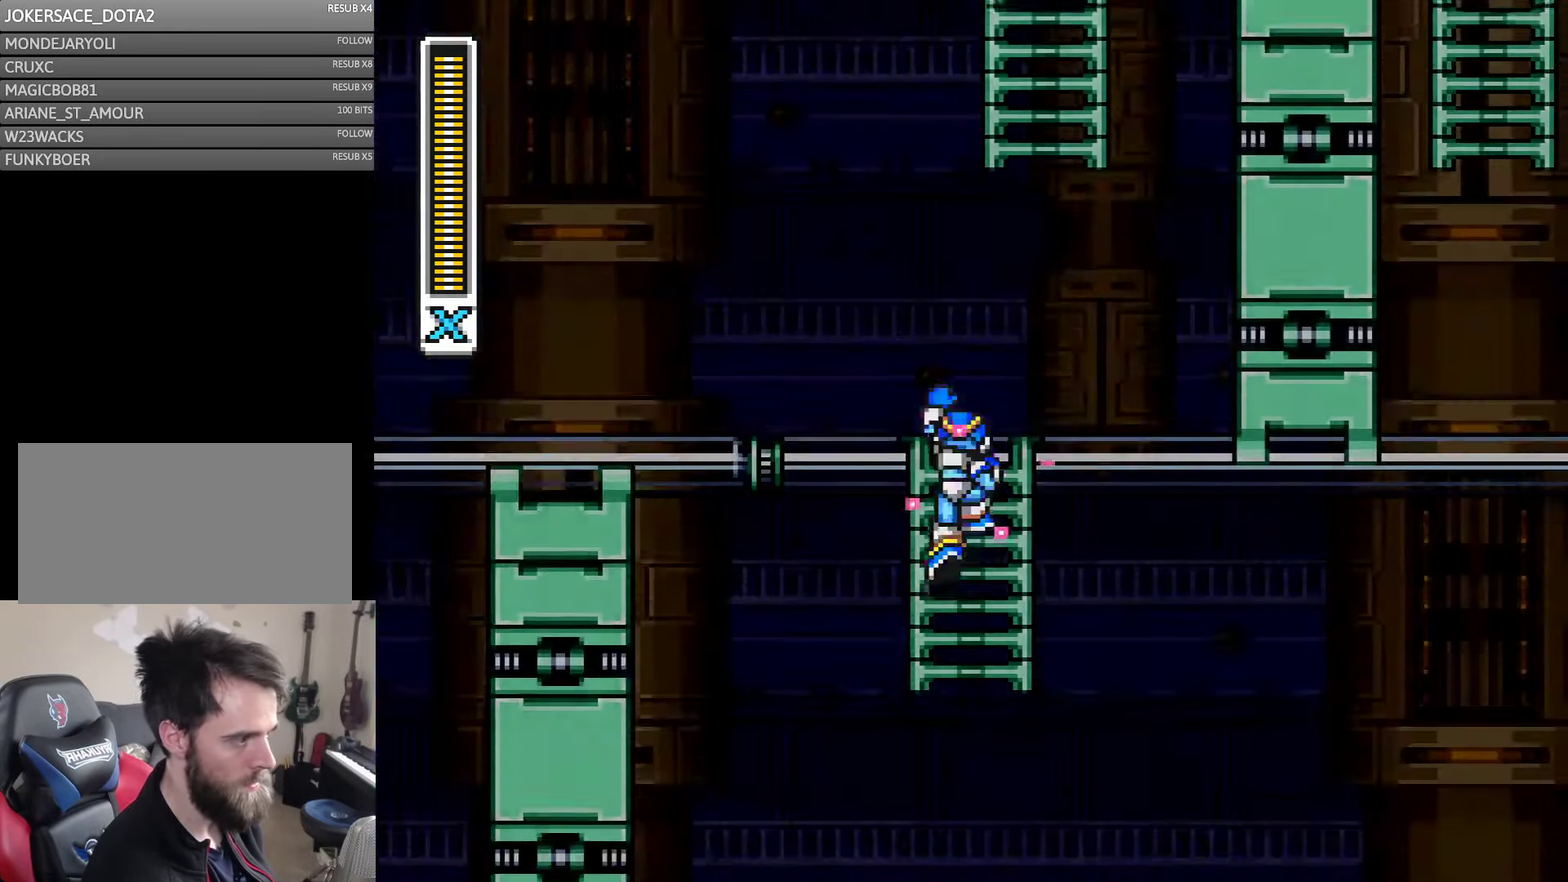
{"buttons": ["DPAD_DOWN"], "events": []}
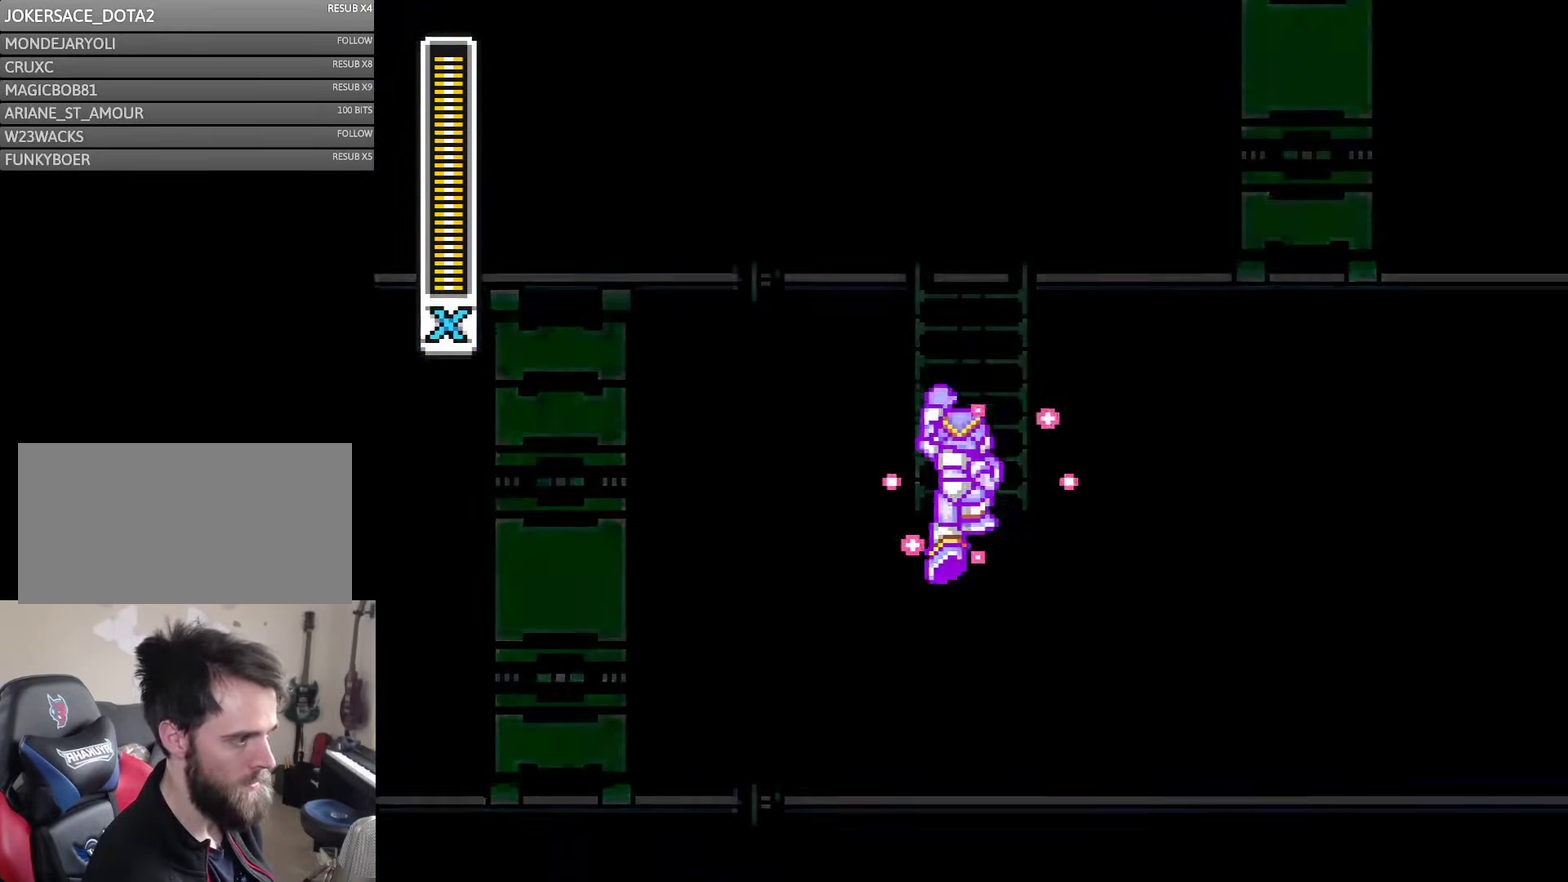
{"buttons": ["DPAD_DOWN", "DPAD_RIGHT"], "events": [[283, "DPAD_RIGHT", "down"]]}
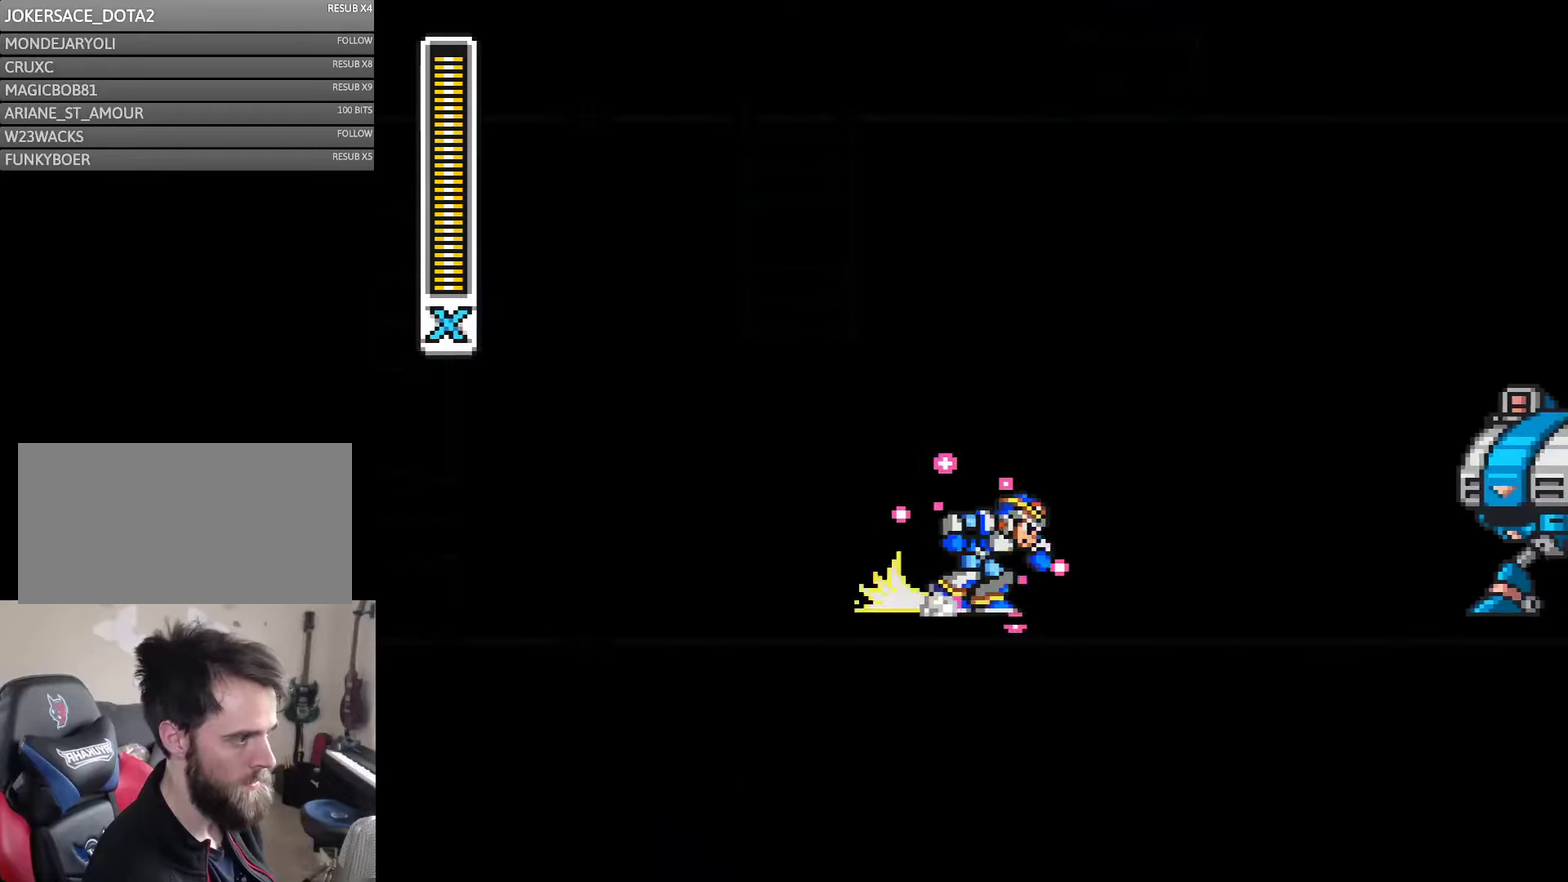
{"buttons": ["DPAD_RIGHT"], "events": [[33, "DPAD_DOWN", "up"]]}
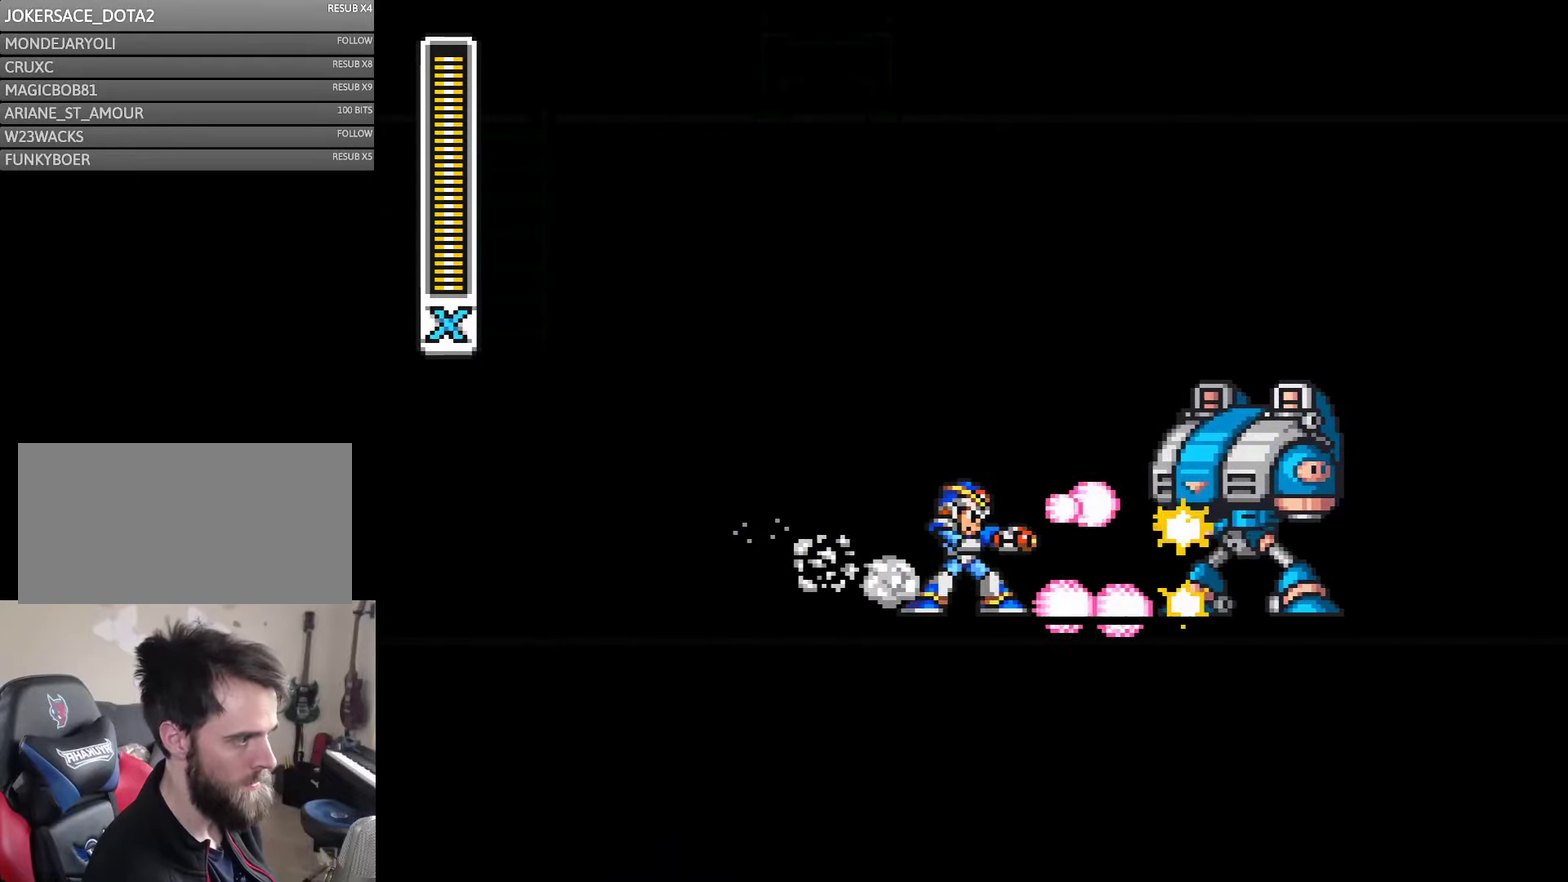
{"buttons": [], "events": [[100, "DPAD_RIGHT", "up"], [250, "DPAD_RIGHT", "down"], [333, "DPAD_RIGHT", "up"], [450, "DPAD_RIGHT", "down"], [500, "DPAD_RIGHT", "up"]]}
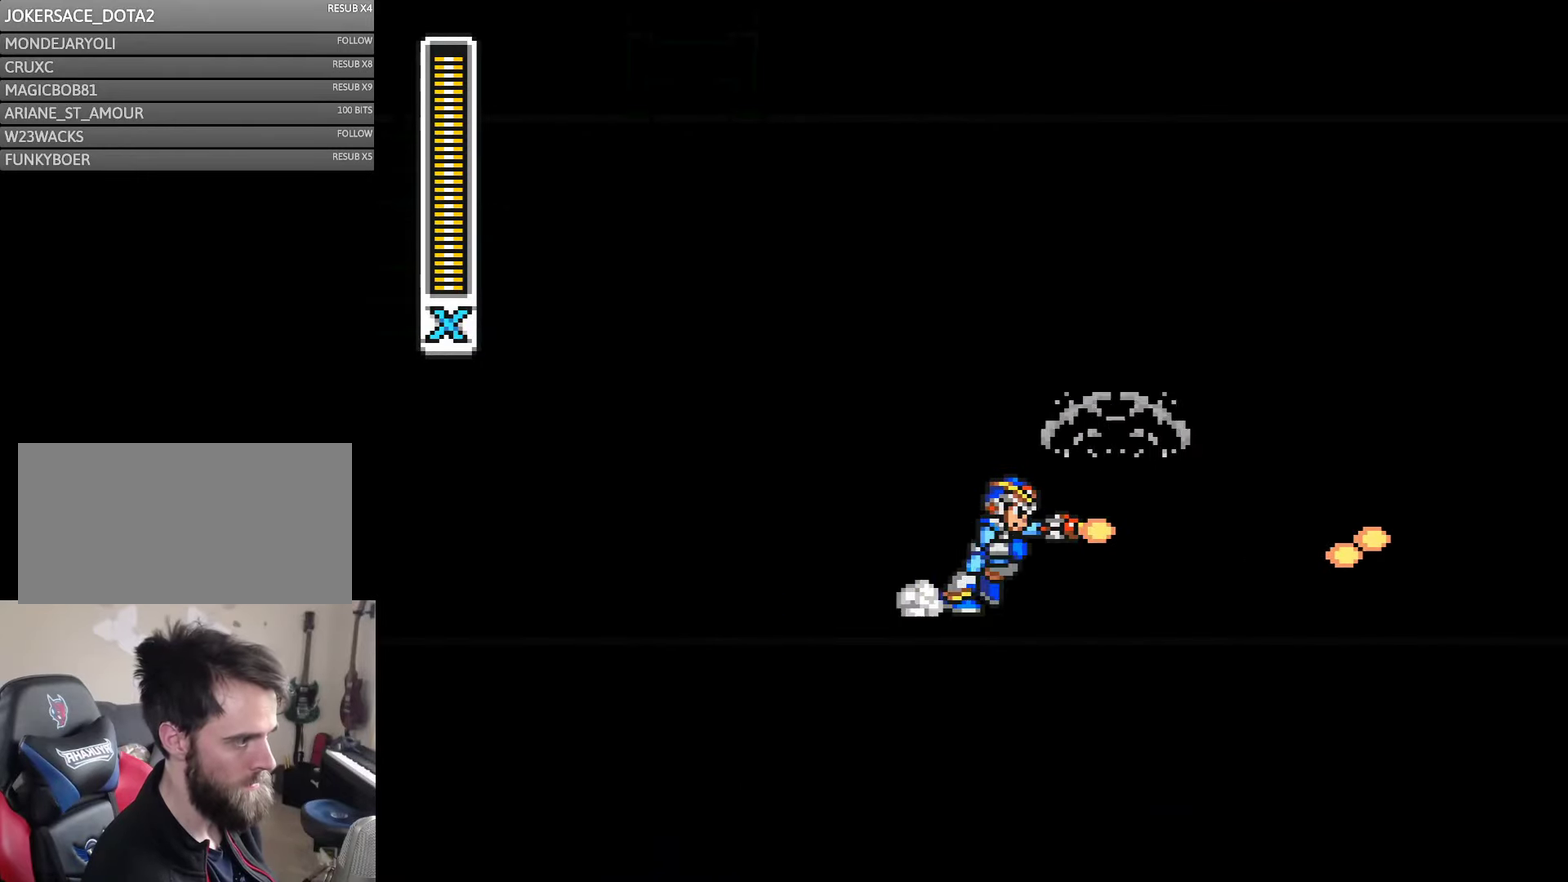
{"buttons": ["DPAD_RIGHT"], "events": [[67, "DPAD_RIGHT", "down"], [167, "DPAD_DOWN", "down"], [217, "DPAD_DOWN", "up"]]}
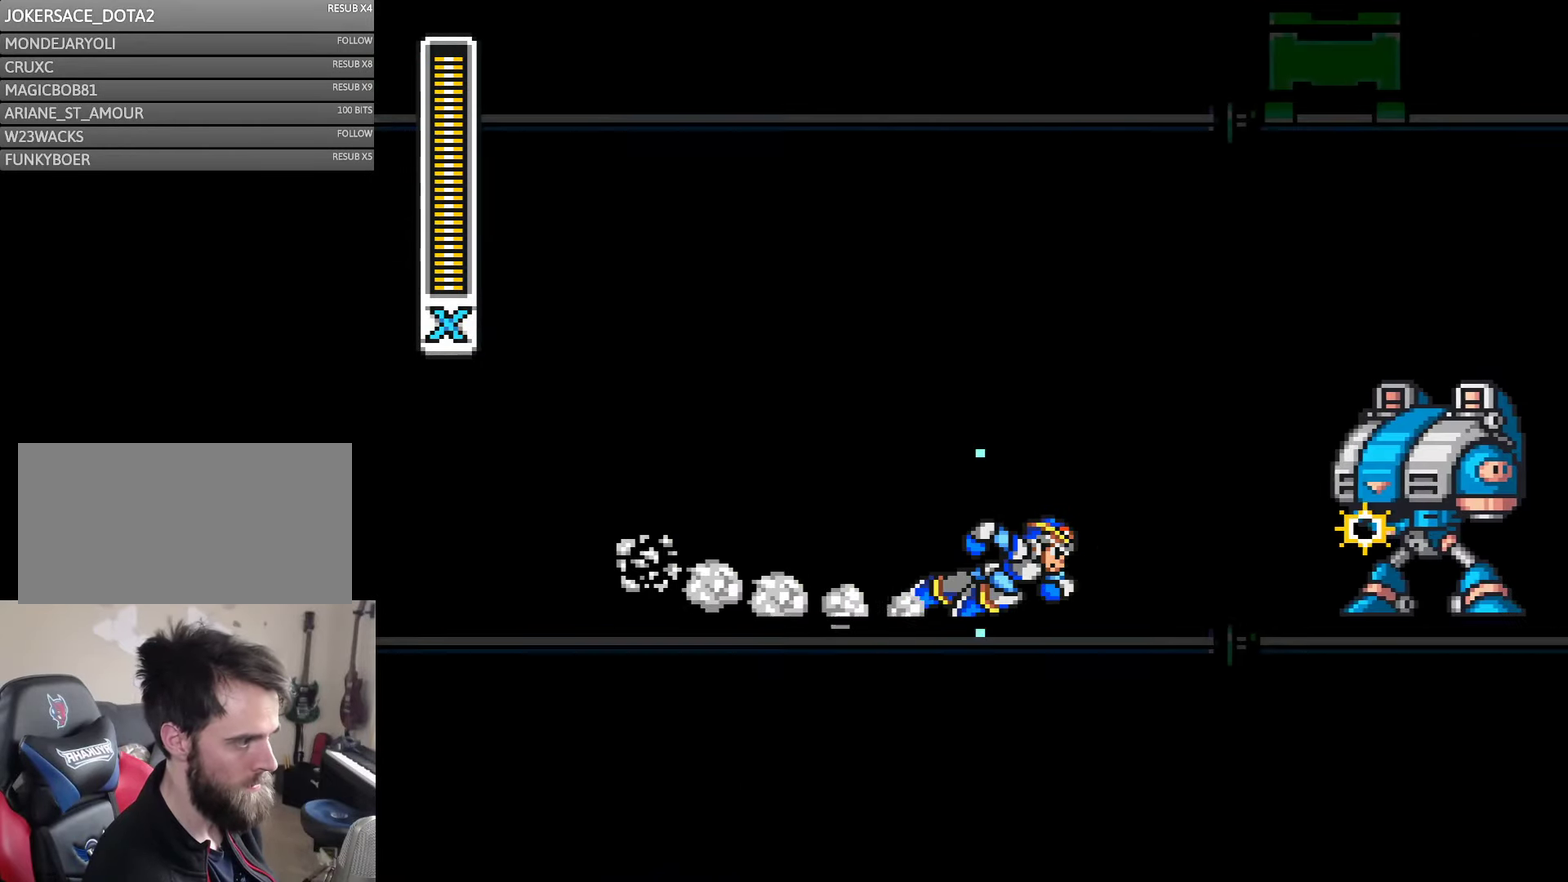
{"buttons": ["DPAD_RIGHT"], "events": []}
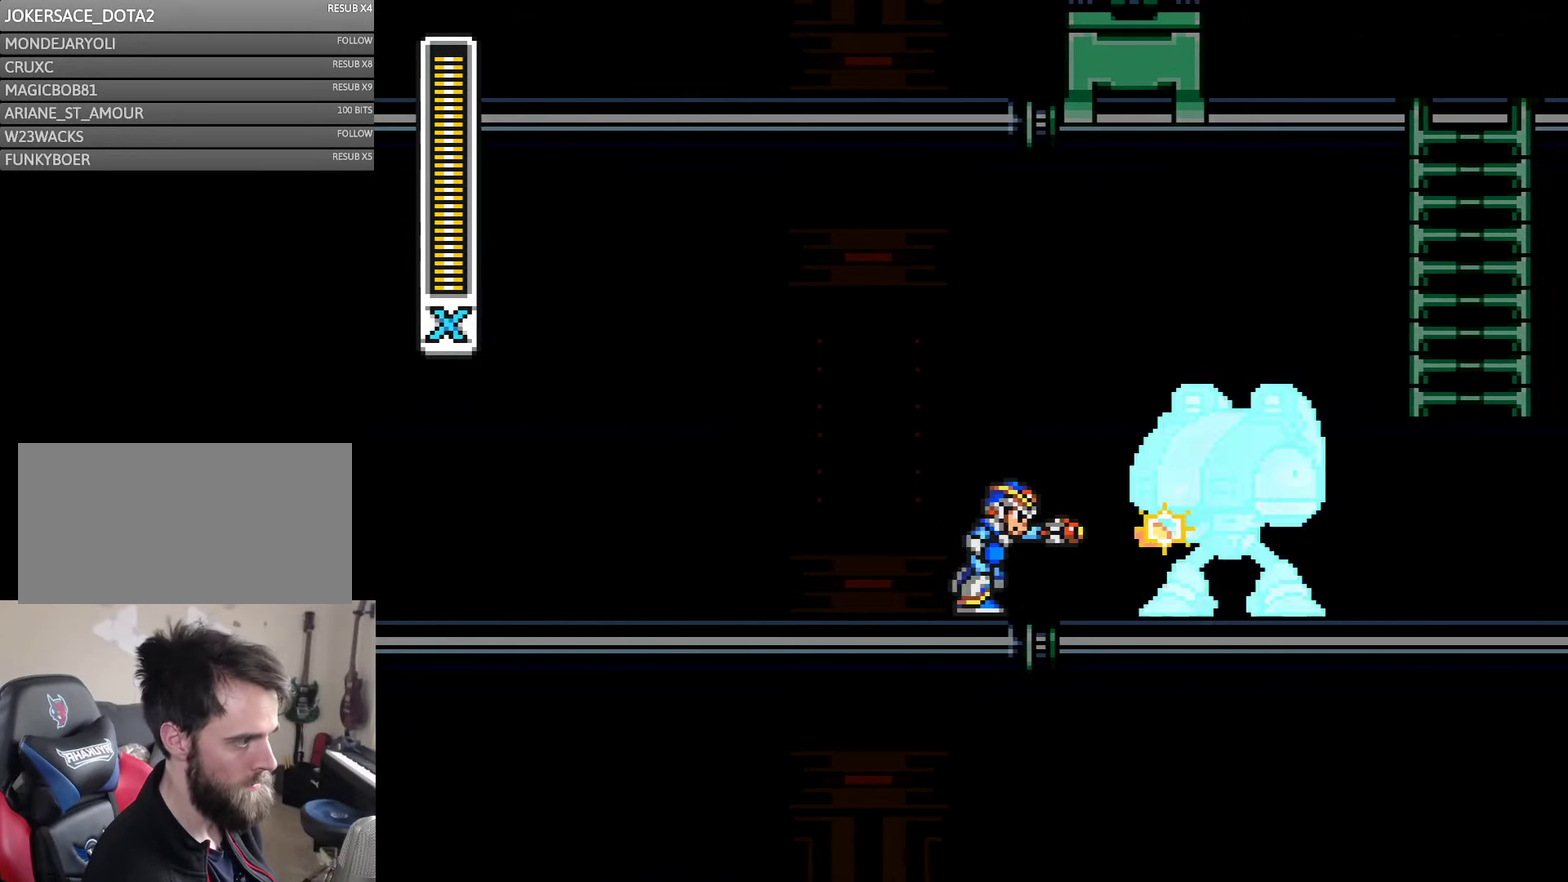
{"buttons": [], "events": [[317, "DPAD_RIGHT", "up"]]}
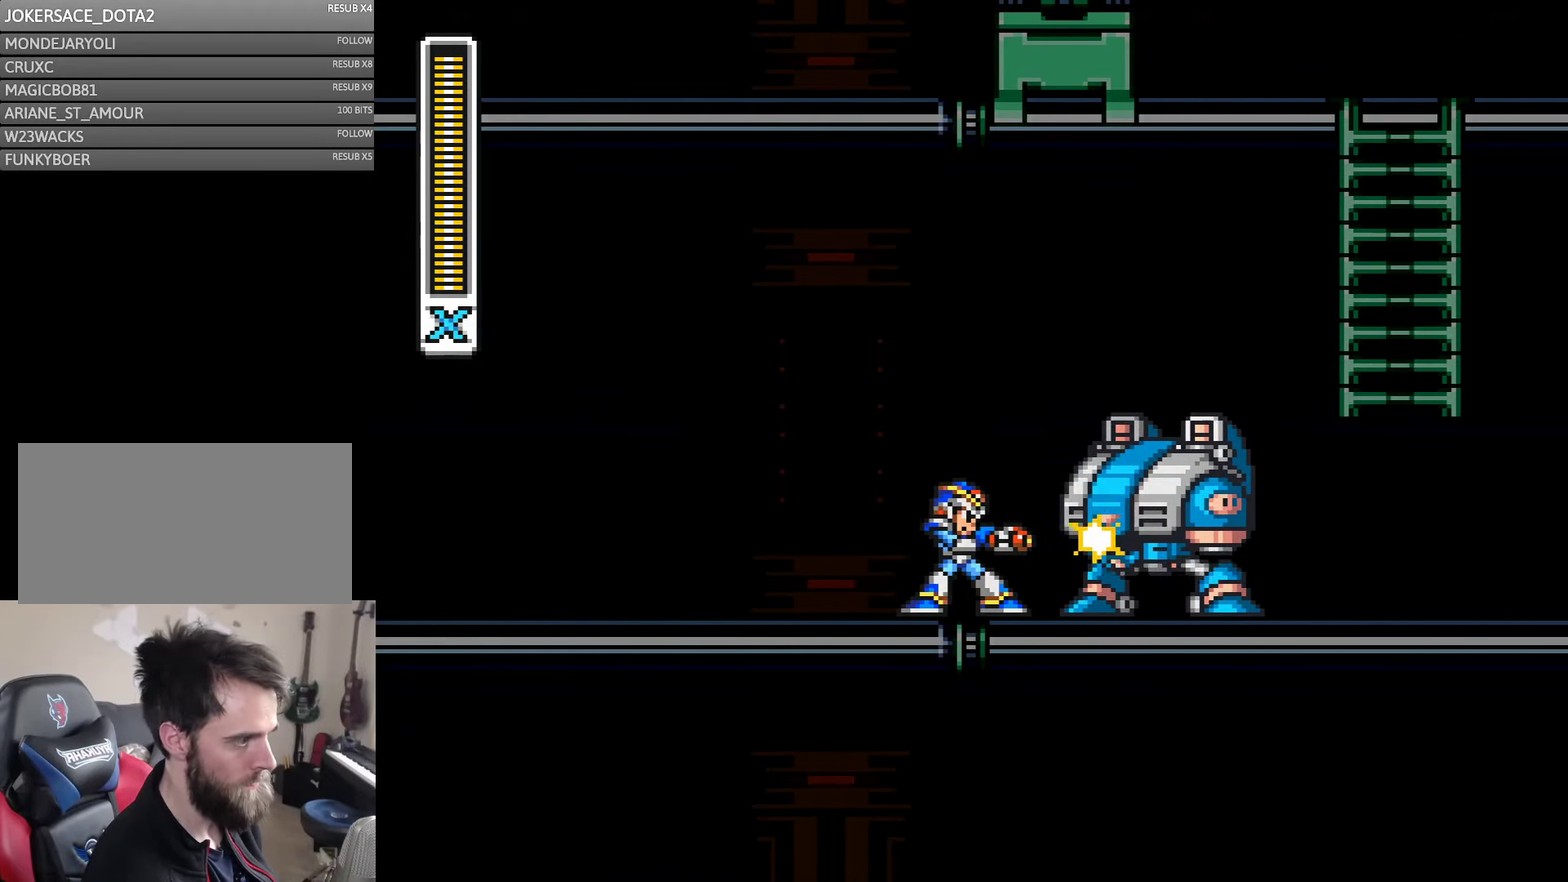
{"buttons": [], "events": []}